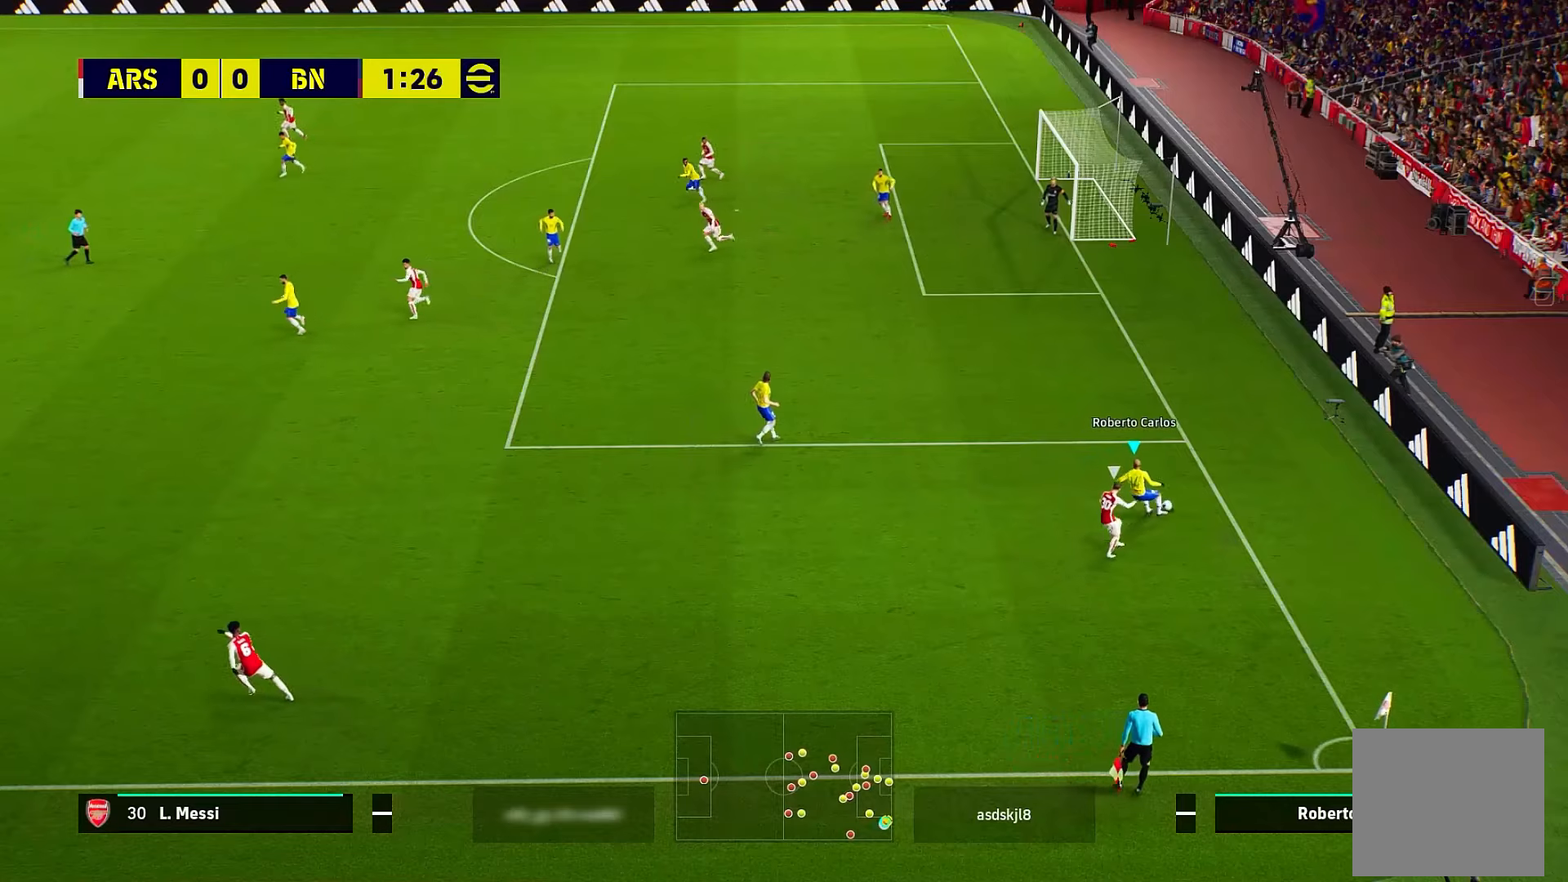
Gameplay with a controller (Xbox layout); each line is a JSON object with the inputs held at the frame after it. "events" lists button and stick changes between this image and that frame as [ms after this image, input, new state], when the widget could be followed in between. Not read: right_stick.
{"buttons": ["L3"], "left_stick": "up-left", "events": [[167, "B", "down"], [450, "B", "up"]]}
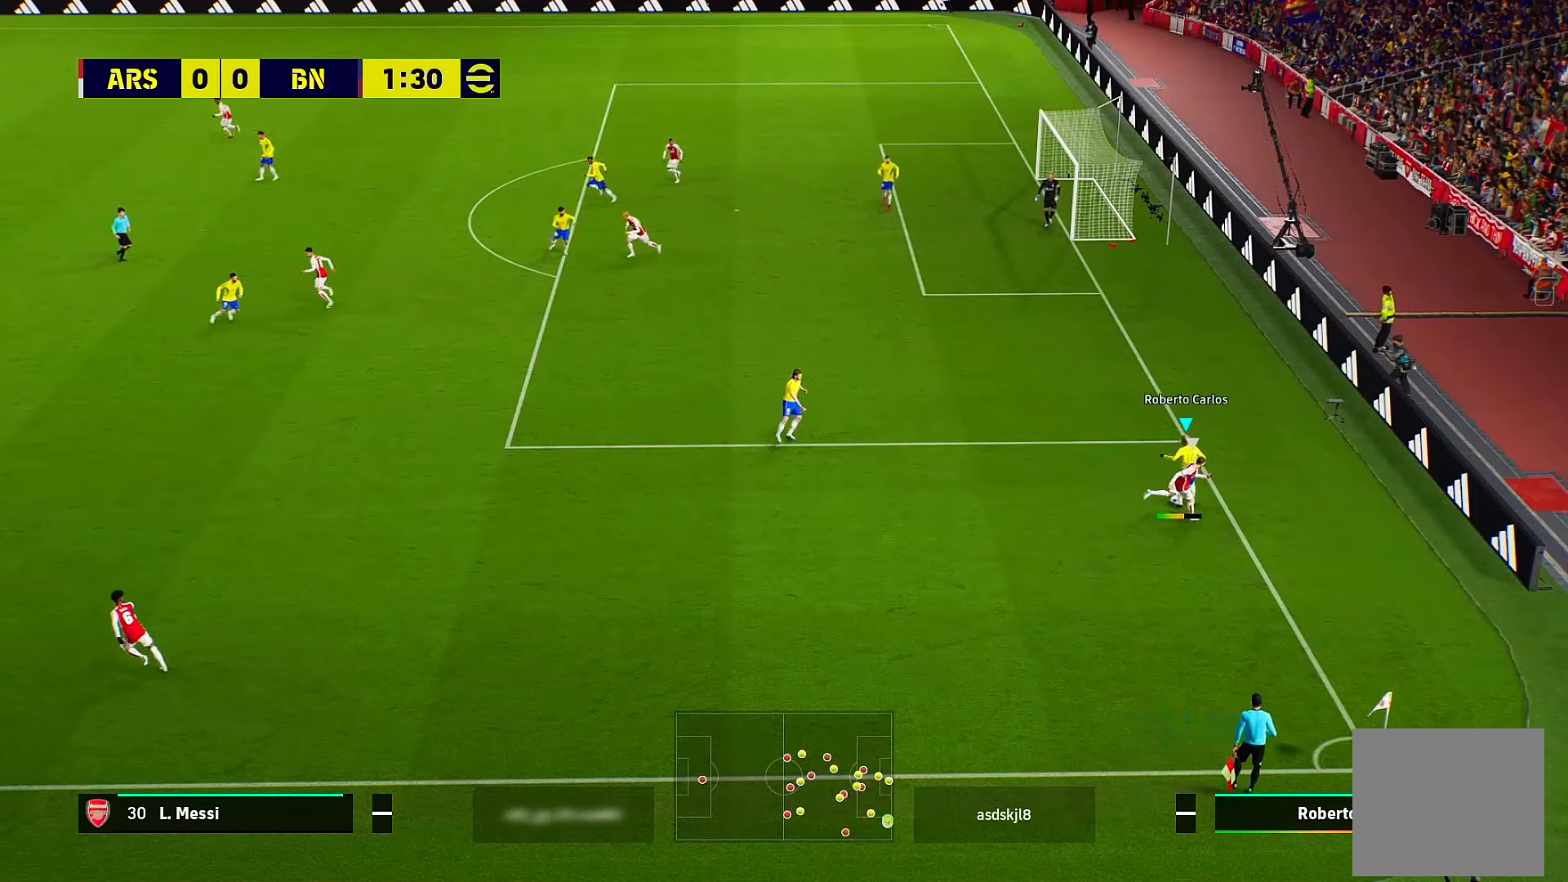
{"buttons": ["L3"], "left_stick": "left", "events": [[383, "left_stick", "left"]]}
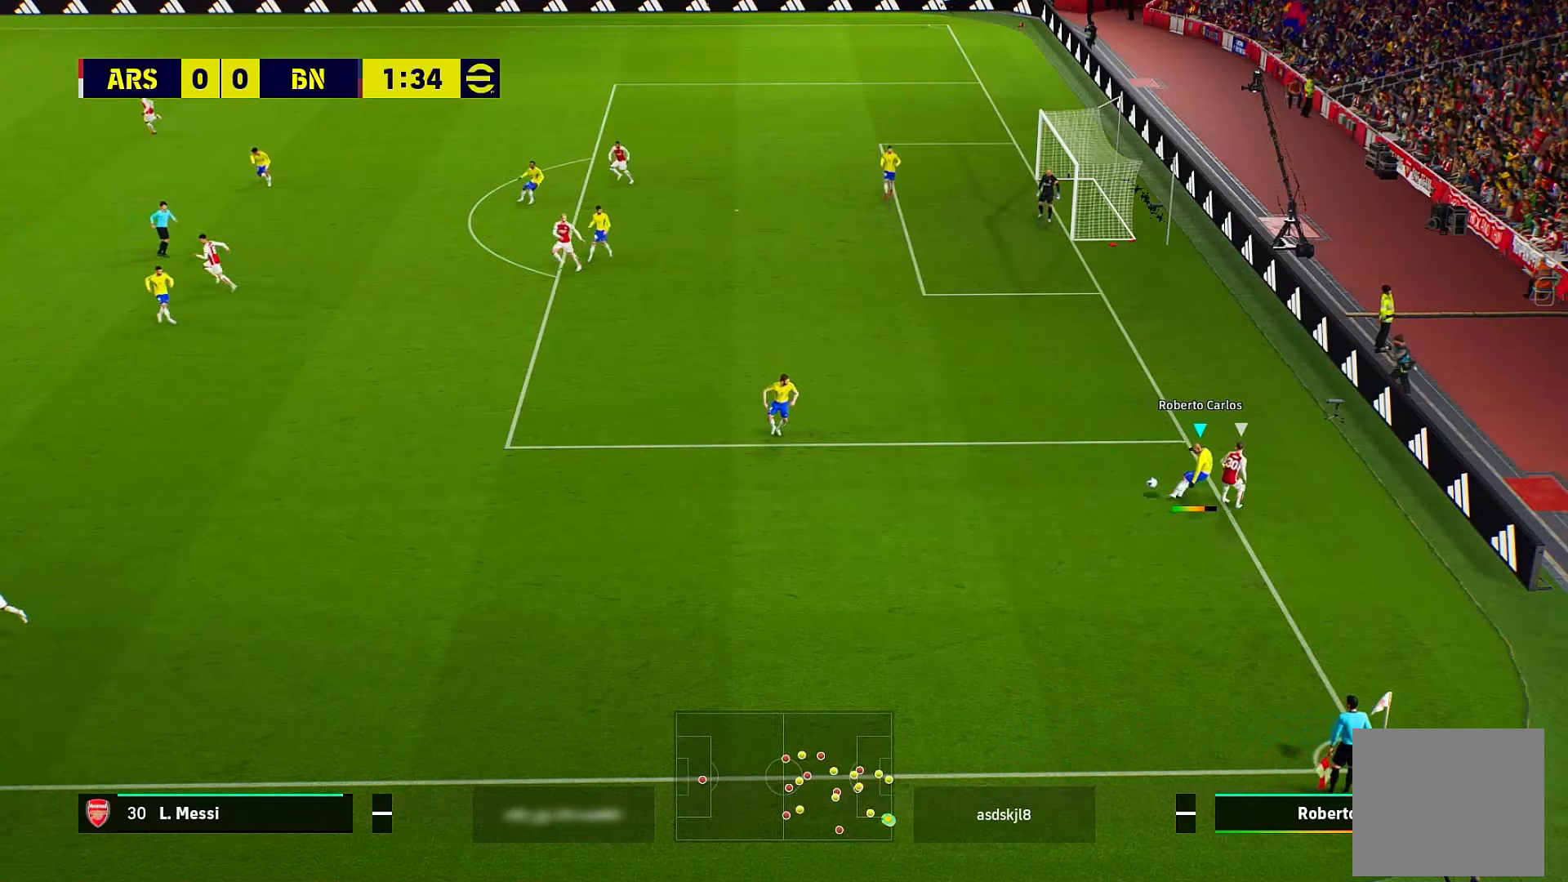
{"buttons": [], "left_stick": "left", "events": [[283, "L3", "up"]]}
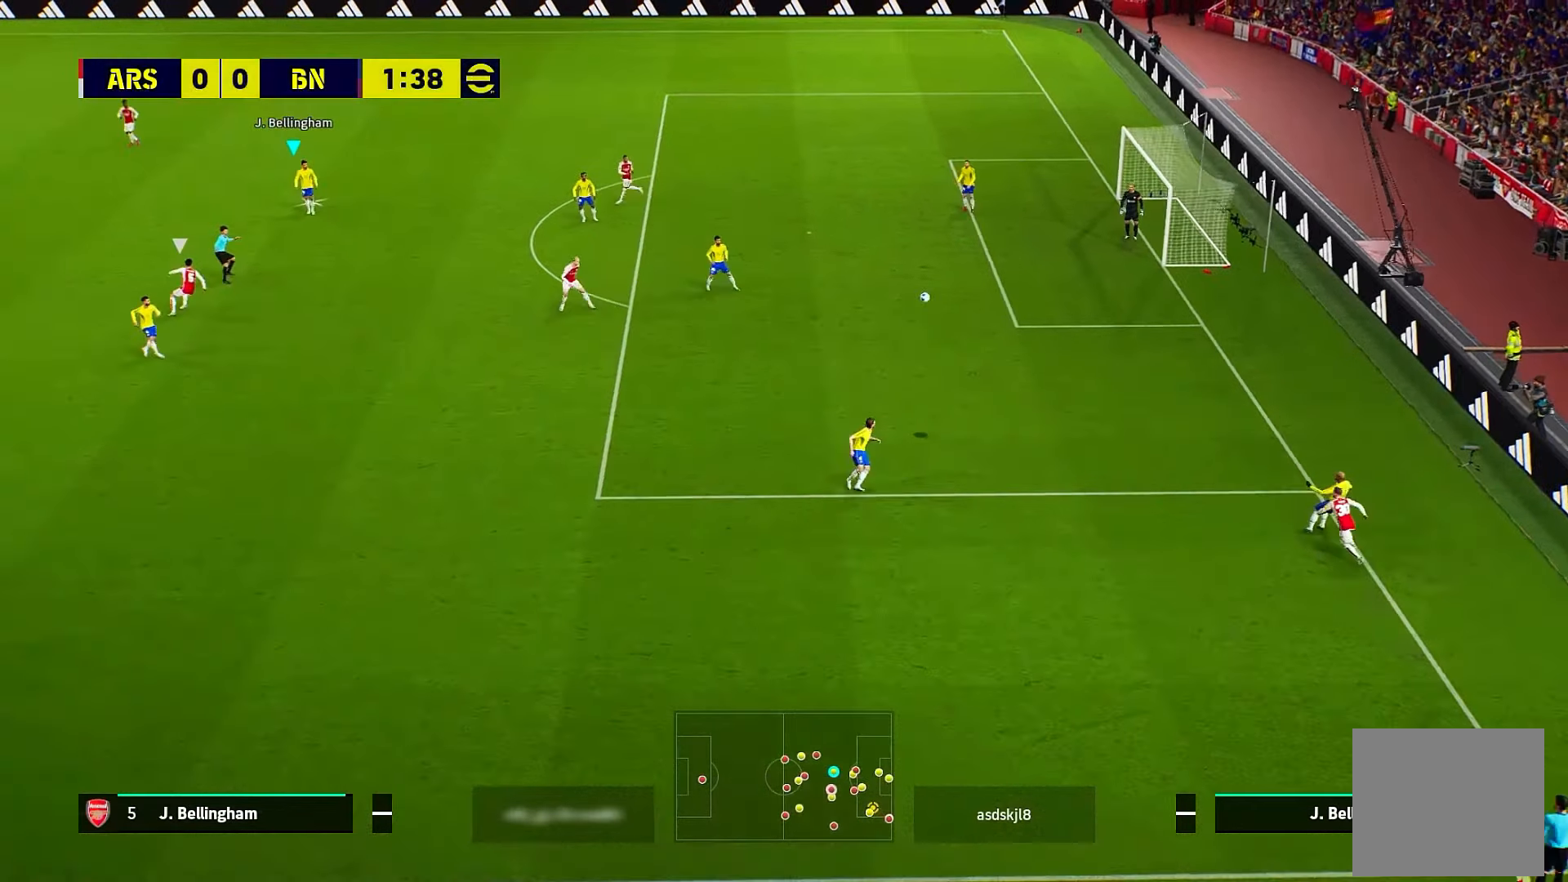
{"buttons": [], "left_stick": "down-left", "events": [[233, "left_stick", "down"], [333, "left_stick", "down-left"]]}
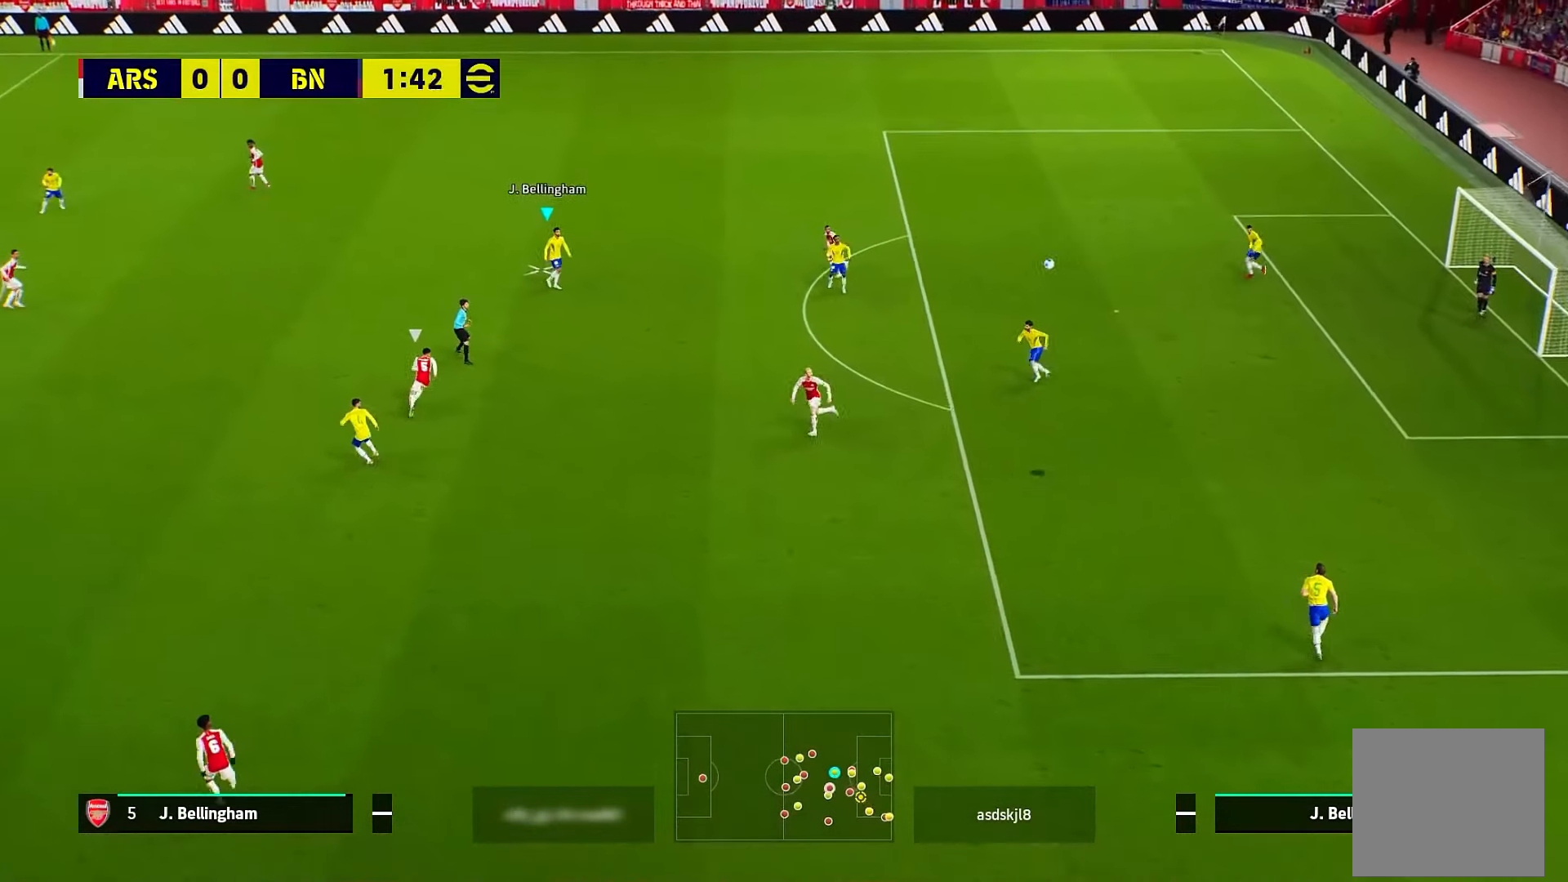
{"buttons": ["L3"], "left_stick": "down-left", "events": [[150, "left_stick", "left"], [350, "left_stick", "down-left"], [367, "A", "down"], [450, "L3", "down"], [500, "A", "up"]]}
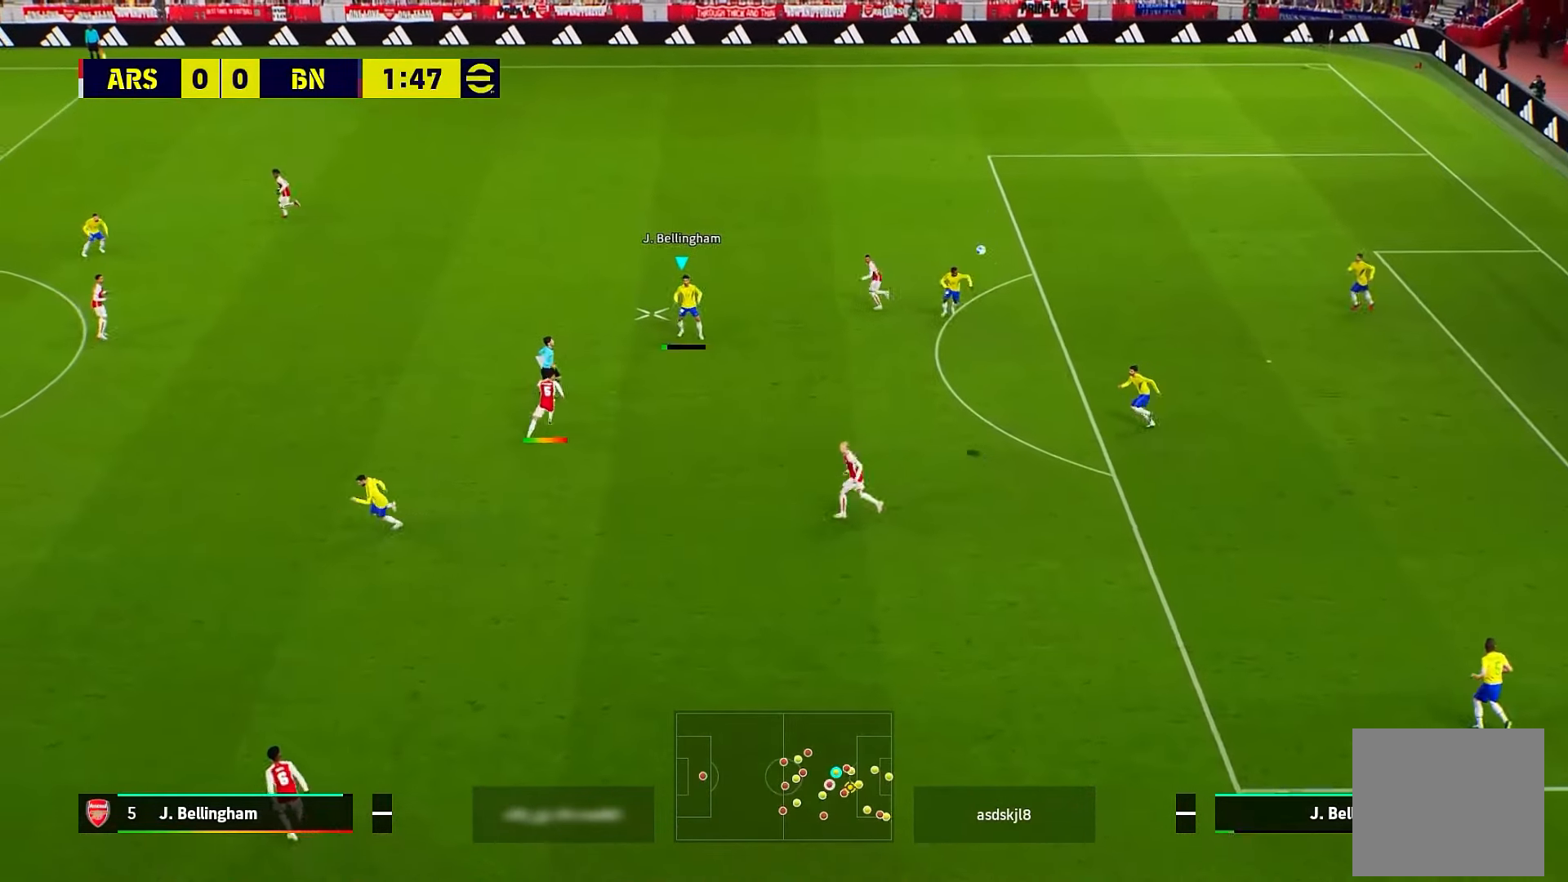
{"buttons": [], "left_stick": "down-left", "events": [[67, "A", "down"], [183, "A", "up"], [267, "A", "down"], [400, "A", "up"], [400, "L3", "up"]]}
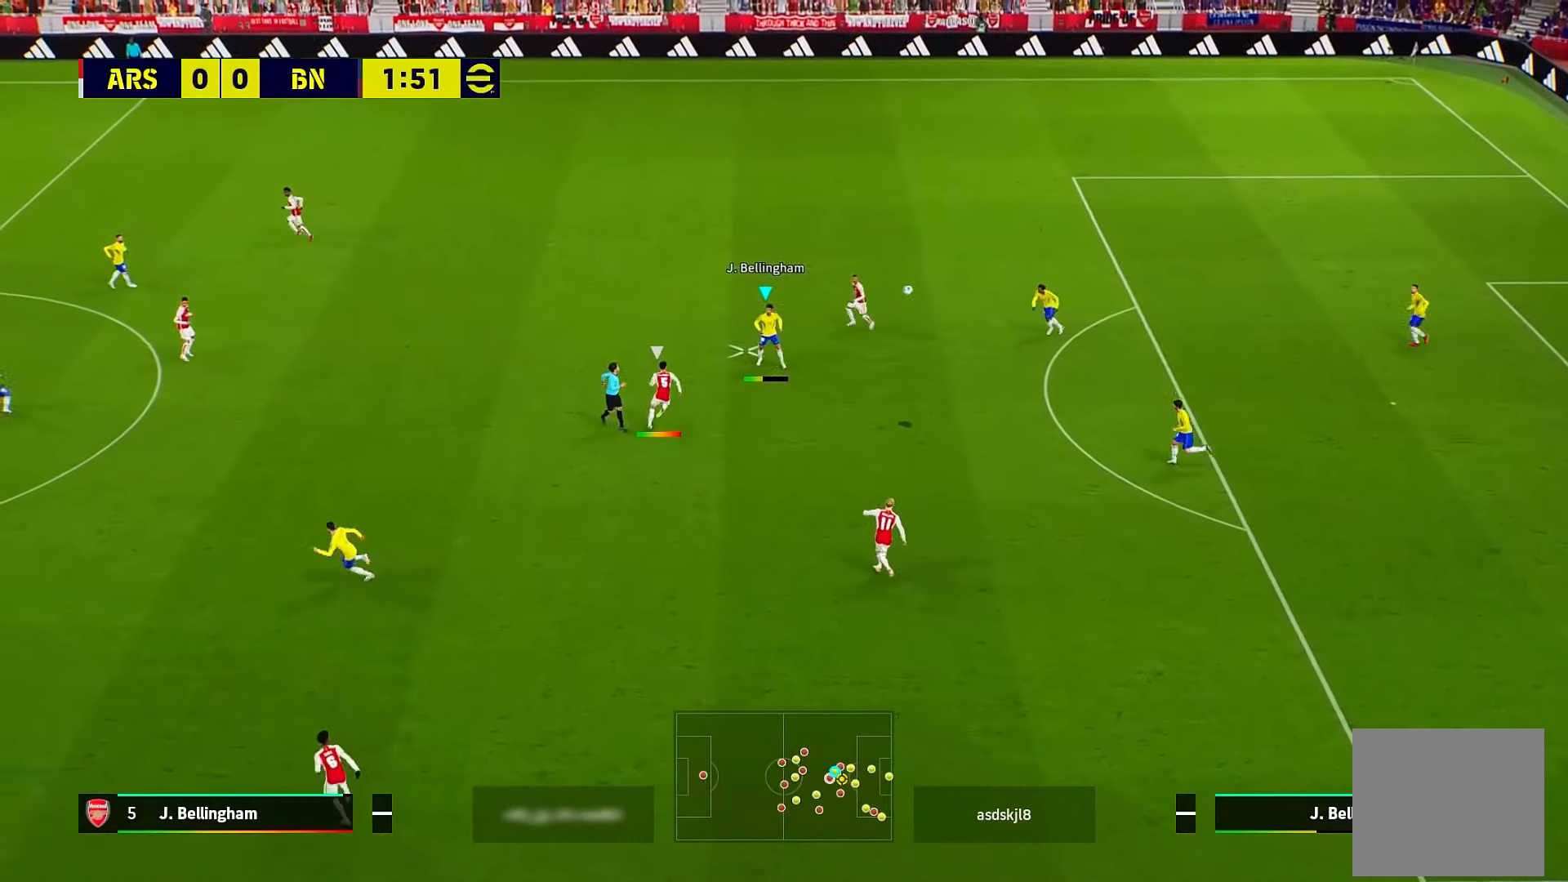
{"buttons": [], "left_stick": "left", "events": [[133, "left_stick", "left"]]}
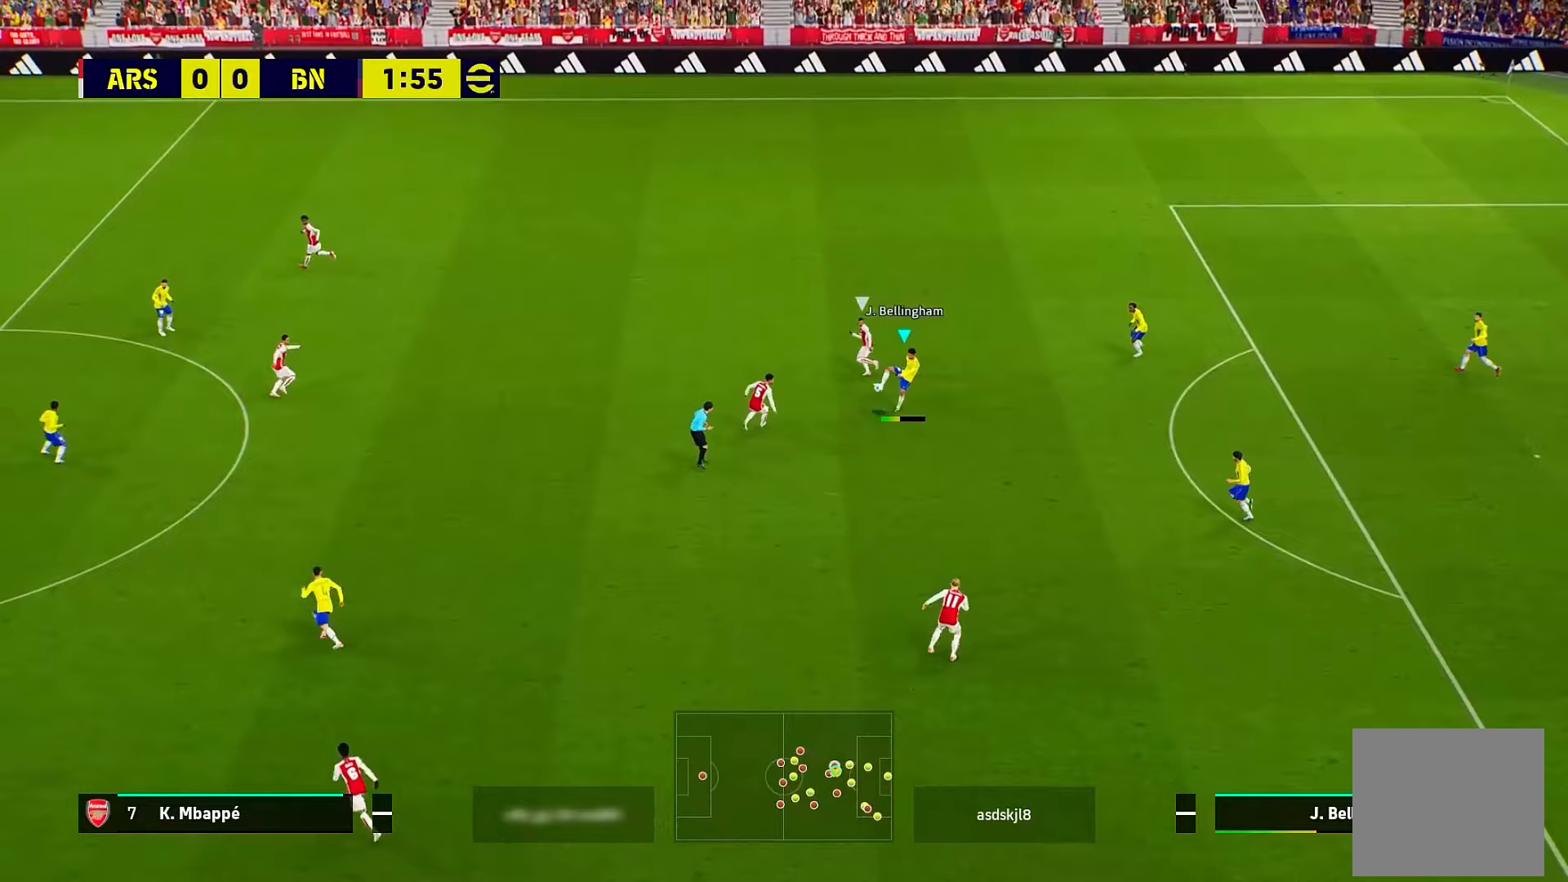
{"buttons": [], "left_stick": "right", "events": [[350, "left_stick", "center"], [467, "left_stick", "right"]]}